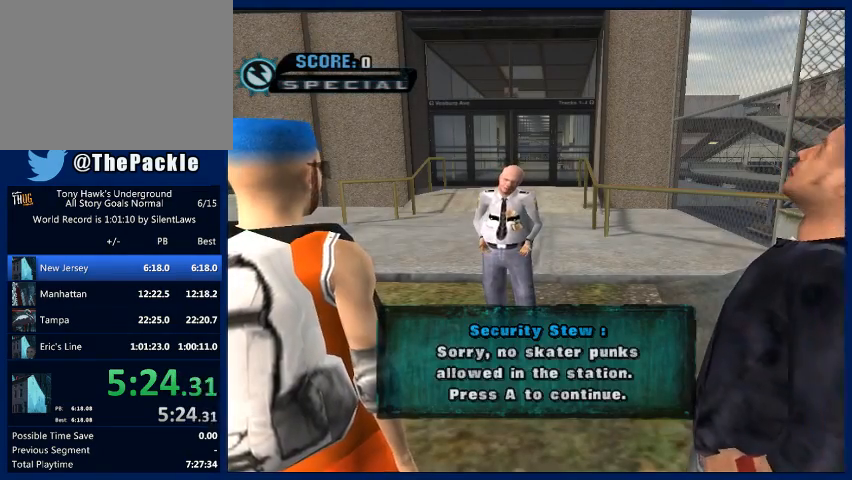
Gameplay with a controller (PlayStation layout); each line is a JSON object with the inputs held at the frame after it. "events" lists button and stick changes between this image and that frame as [ms after this image, input, new state], when the widget could be followed in between. Not read: L3 R3.
{"buttons": ["CROSS"], "left_stick": "center", "right_stick": "center", "events": [[33, "CROSS", "up"], [200, "CROSS", "down"], [233, "CROSS", "up"], [367, "CROSS", "down"], [400, "CROSS", "up"], [433, "CROSS", "down"], [467, "CROSS", "up"], [500, "CROSS", "down"]]}
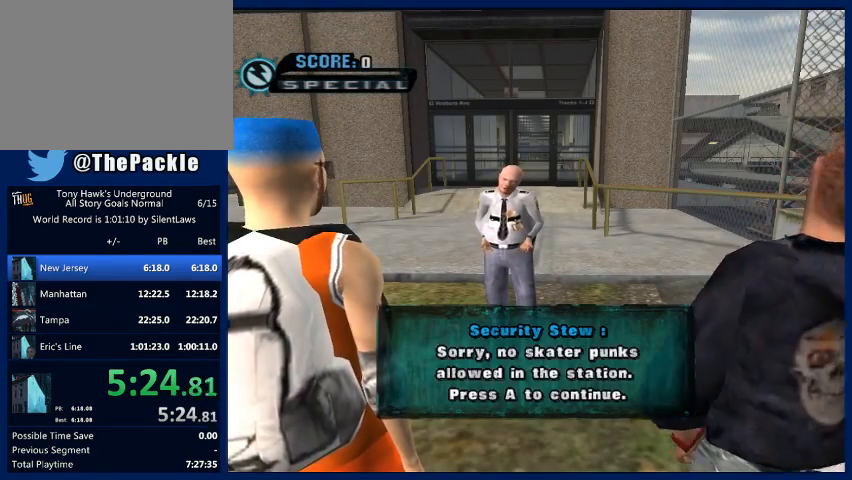
{"buttons": ["CROSS"], "left_stick": "center", "right_stick": "center", "events": [[33, "CROSS", "up"], [67, "CROSS", "down"], [100, "CROSS", "up"], [133, "CROSS", "down"], [167, "CROSS", "up"], [200, "CROSS", "down"], [233, "CROSS", "up"], [433, "CROSS", "down"], [467, "CROSS", "up"], [500, "CROSS", "down"]]}
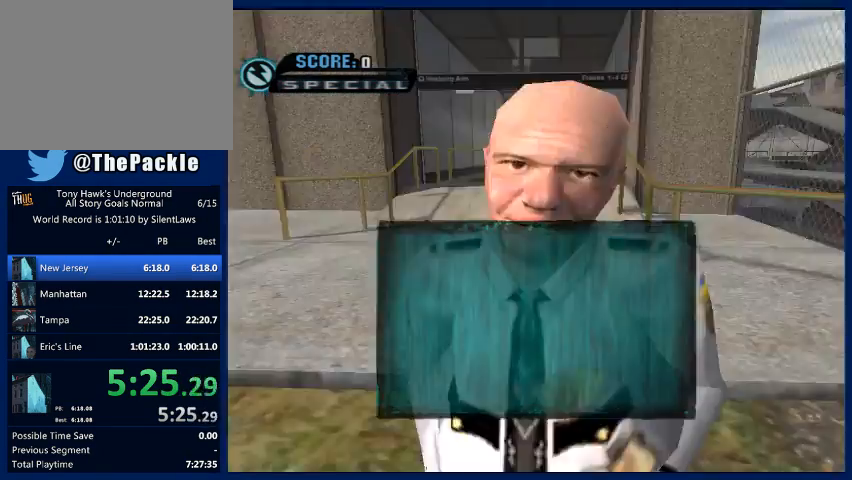
{"buttons": ["CROSS"], "left_stick": "center", "right_stick": "center", "events": [[33, "CROSS", "up"], [67, "CROSS", "down"], [367, "CROSS", "up"], [433, "CROSS", "down"]]}
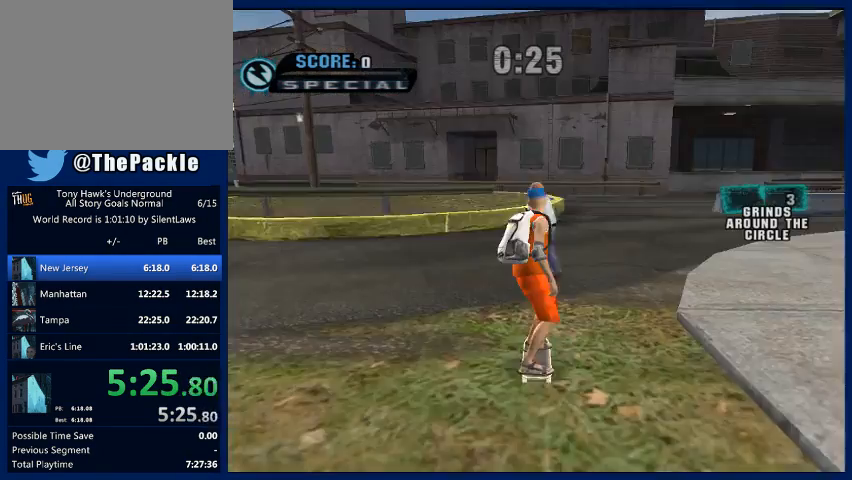
{"buttons": ["CROSS"], "left_stick": "center", "right_stick": "center", "events": []}
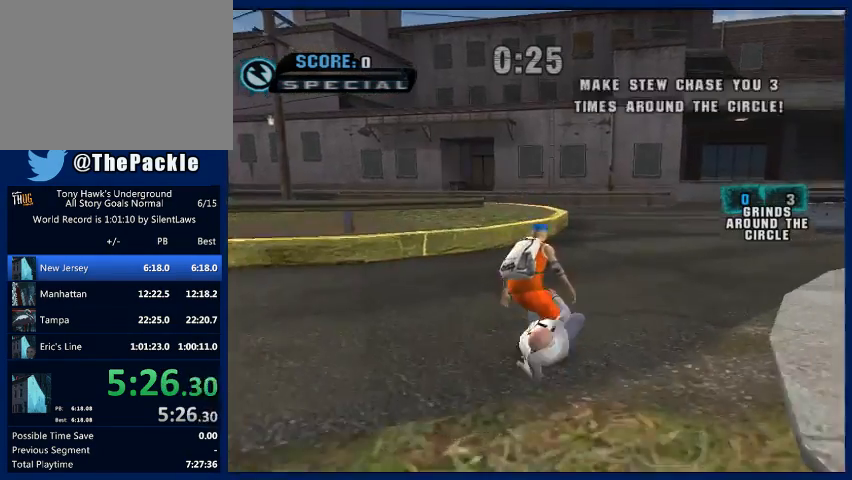
{"buttons": ["CROSS"], "left_stick": "up", "right_stick": "center", "events": [[167, "left_stick", "up"], [300, "left_stick", "center"], [367, "left_stick", "up"]]}
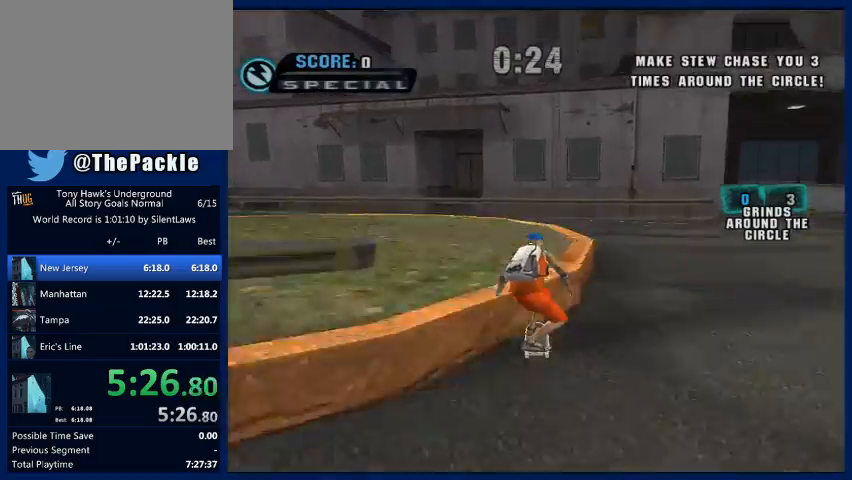
{"buttons": ["CROSS"], "left_stick": "center", "right_stick": "center", "events": [[33, "left_stick", "center"], [67, "CROSS", "up"], [100, "TRIANGLE", "down"], [100, "left_stick", "down-right"], [200, "left_stick", "center"], [367, "TRIANGLE", "up"], [500, "CROSS", "down"]]}
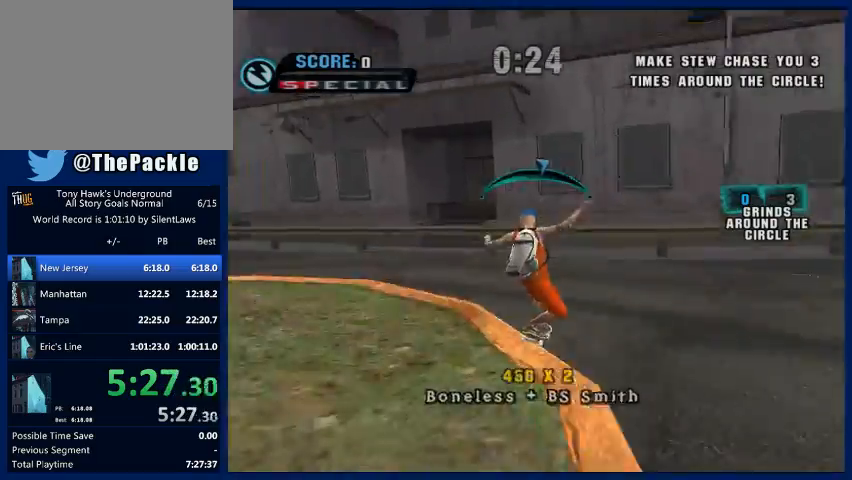
{"buttons": ["CROSS"], "left_stick": "center", "right_stick": "center", "events": [[233, "left_stick", "left"], [300, "left_stick", "center"]]}
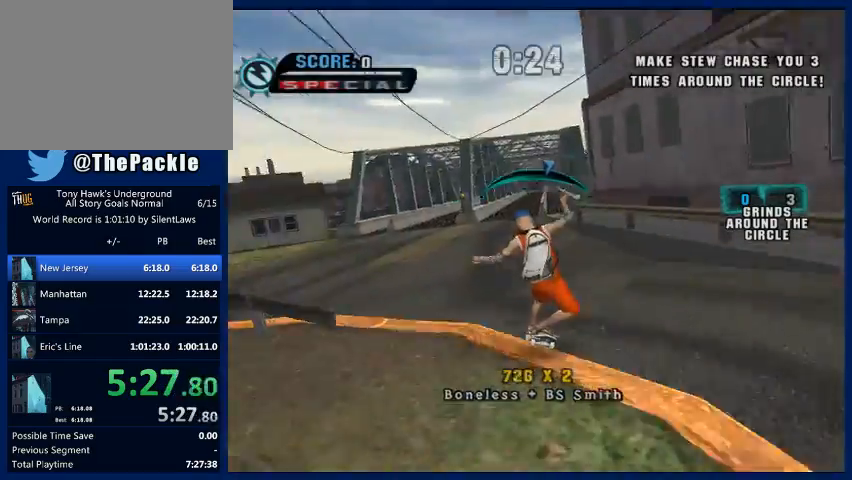
{"buttons": ["CROSS"], "left_stick": "center", "right_stick": "center", "events": [[333, "left_stick", "right"], [467, "left_stick", "center"]]}
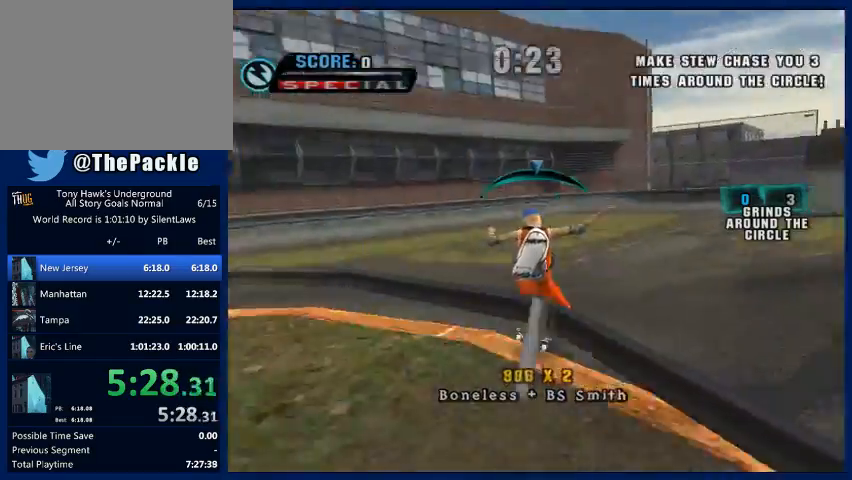
{"buttons": ["CROSS"], "left_stick": "left", "right_stick": "center", "events": [[467, "left_stick", "left"]]}
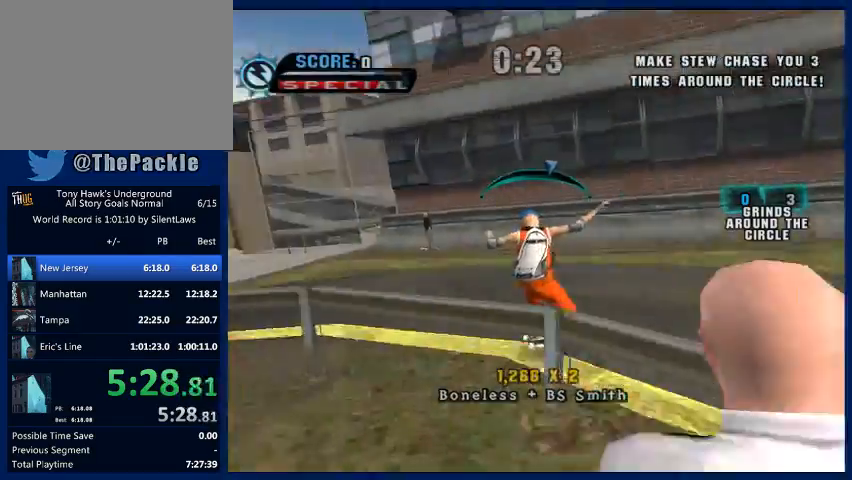
{"buttons": ["CROSS"], "left_stick": "right", "right_stick": "center", "events": [[33, "left_stick", "center"], [500, "left_stick", "right"]]}
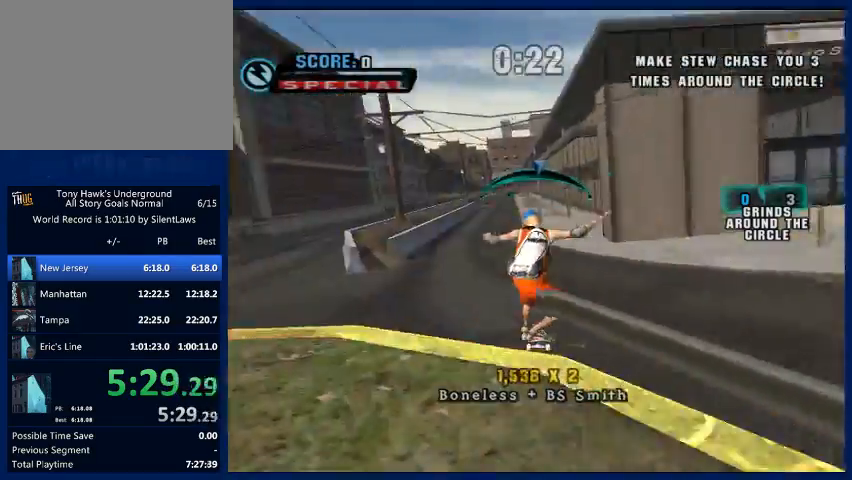
{"buttons": ["CROSS"], "left_stick": "center", "right_stick": "center", "events": [[100, "left_stick", "center"], [433, "left_stick", "left"], [500, "left_stick", "center"]]}
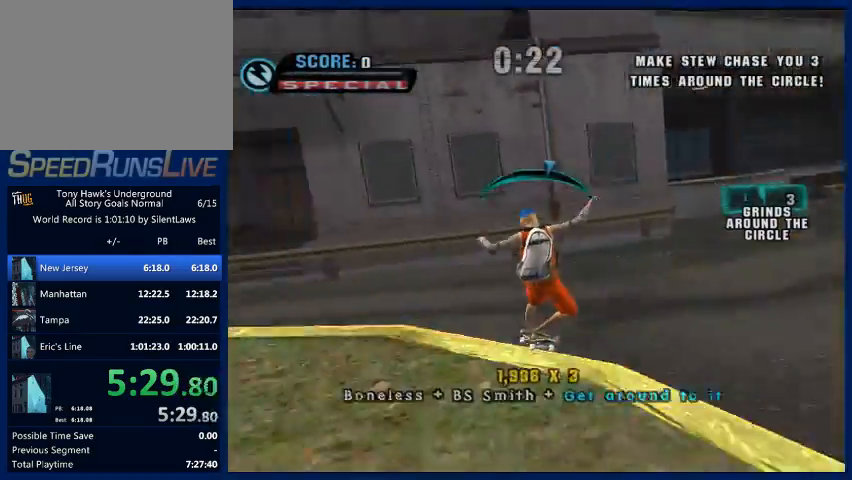
{"buttons": ["CROSS"], "left_stick": "center", "right_stick": "center", "events": [[433, "left_stick", "right"], [500, "left_stick", "center"]]}
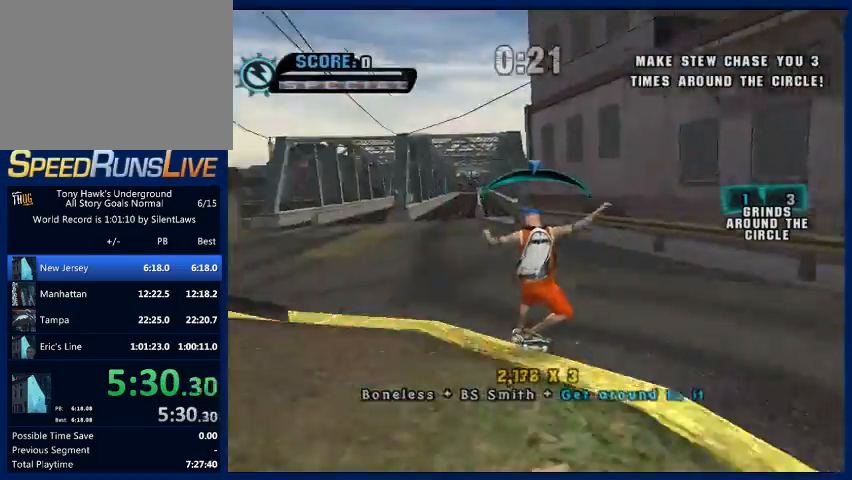
{"buttons": ["CROSS"], "left_stick": "center", "right_stick": "center", "events": [[400, "left_stick", "left"], [467, "left_stick", "center"]]}
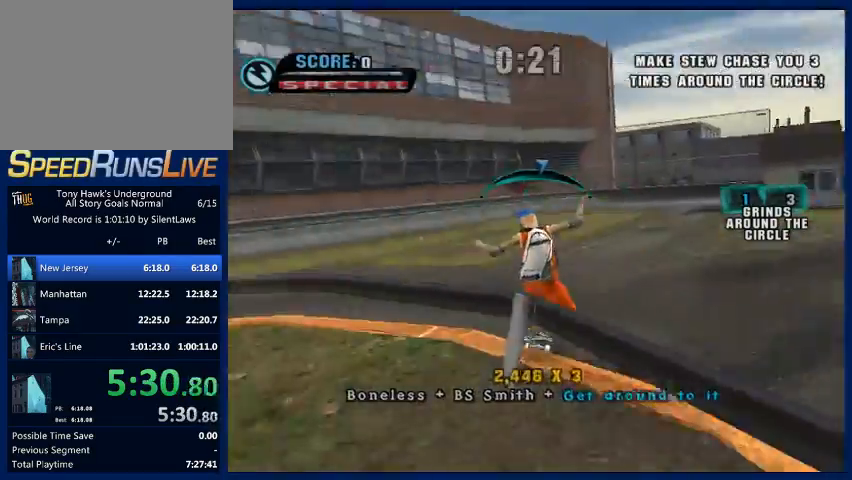
{"buttons": ["CROSS"], "left_stick": "center", "right_stick": "center", "events": [[333, "left_stick", "right"], [400, "left_stick", "center"]]}
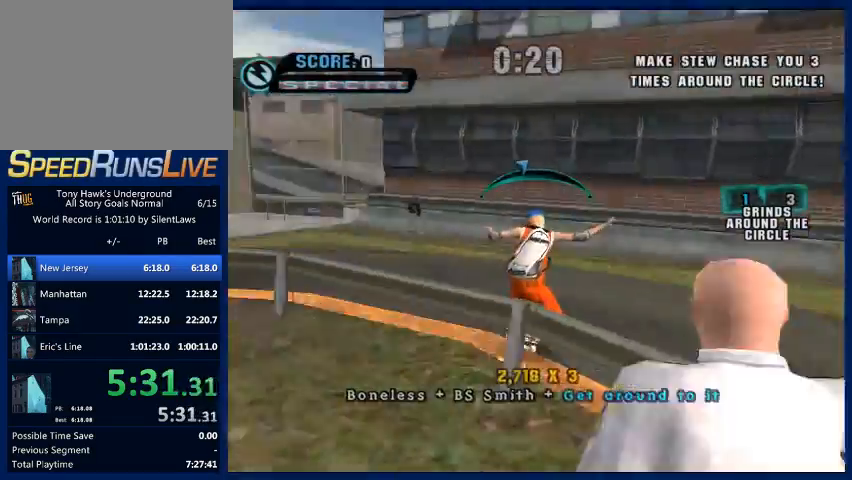
{"buttons": ["CROSS"], "left_stick": "center", "right_stick": "center", "events": []}
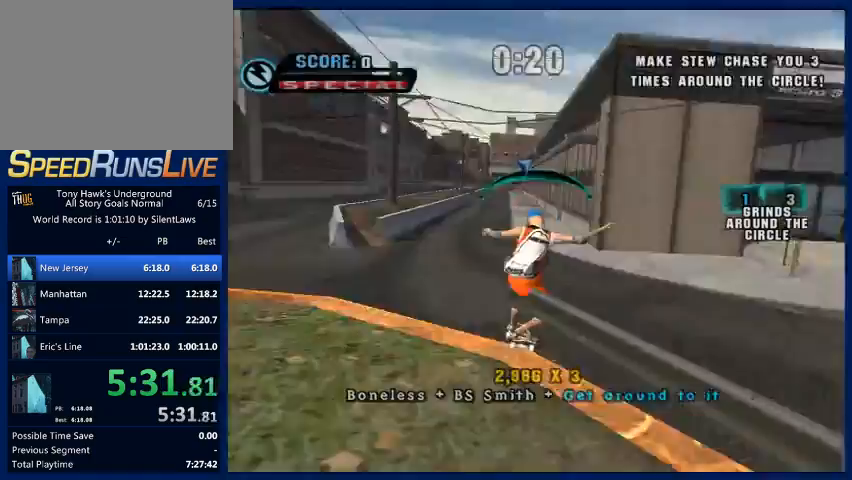
{"buttons": ["CROSS"], "left_stick": "center", "right_stick": "center", "events": [[333, "left_stick", "left"], [400, "left_stick", "center"]]}
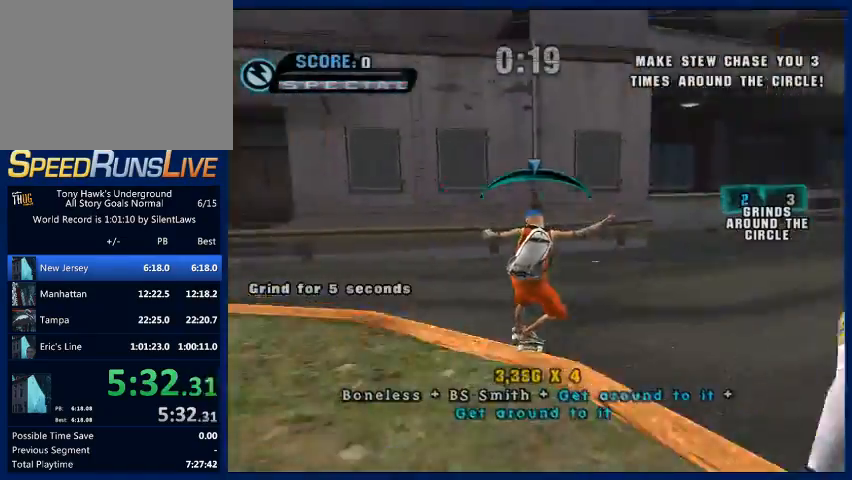
{"buttons": ["CROSS"], "left_stick": "center", "right_stick": "center", "events": []}
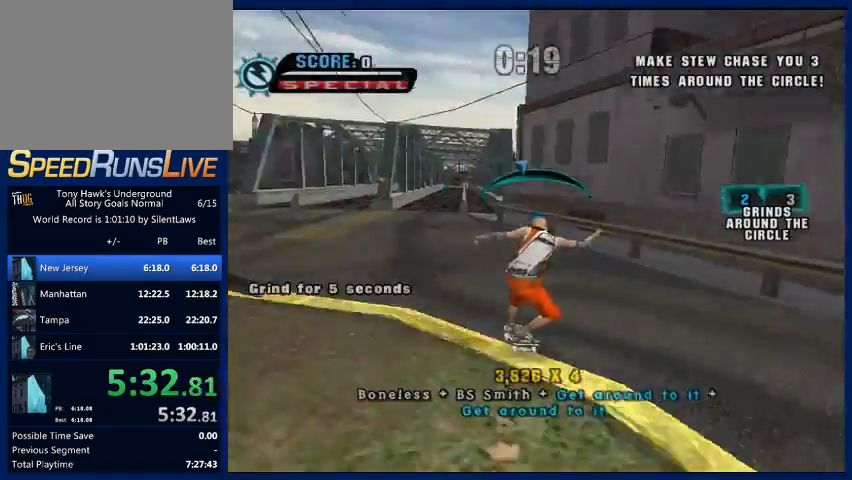
{"buttons": ["CROSS"], "left_stick": "center", "right_stick": "center", "events": []}
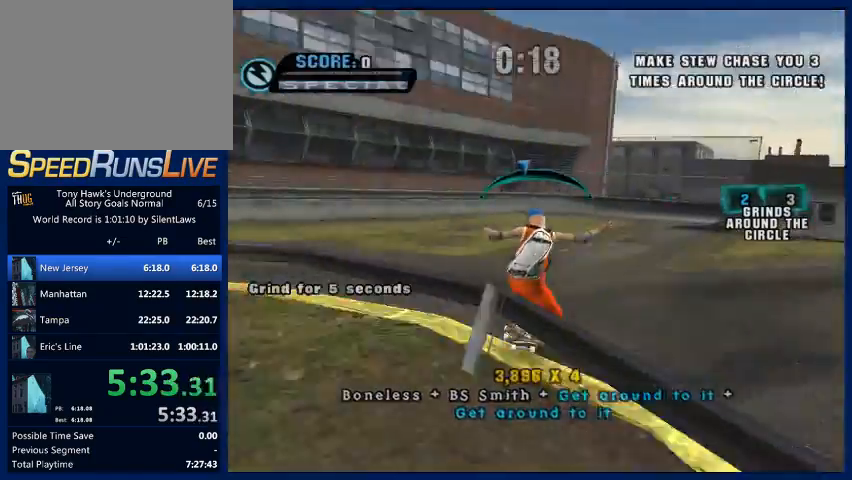
{"buttons": ["CROSS"], "left_stick": "center", "right_stick": "center", "events": [[300, "left_stick", "right"], [400, "left_stick", "center"]]}
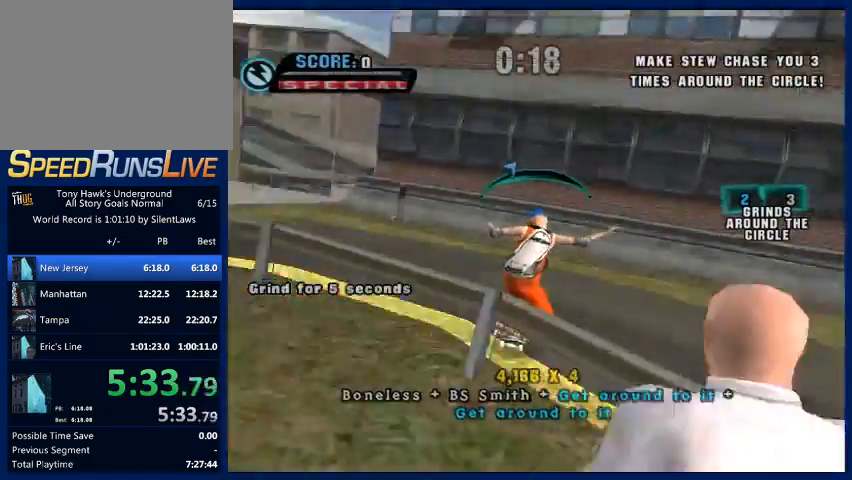
{"buttons": ["CROSS"], "left_stick": "center", "right_stick": "center", "events": [[367, "left_stick", "left"], [467, "left_stick", "center"]]}
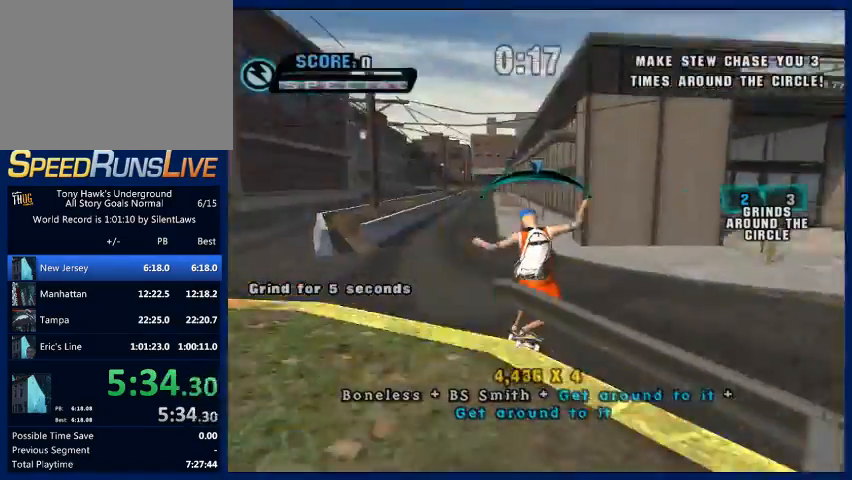
{"buttons": [], "left_stick": "center", "right_stick": "center", "events": [[300, "left_stick", "left"], [400, "left_stick", "center"], [500, "CROSS", "up"]]}
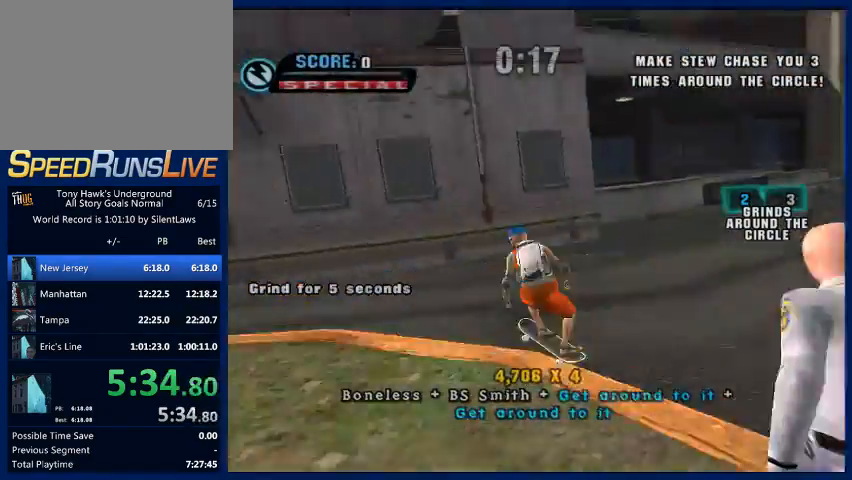
{"buttons": [], "left_stick": "center", "right_stick": "center", "events": [[67, "CROSS", "down"], [433, "CROSS", "up"]]}
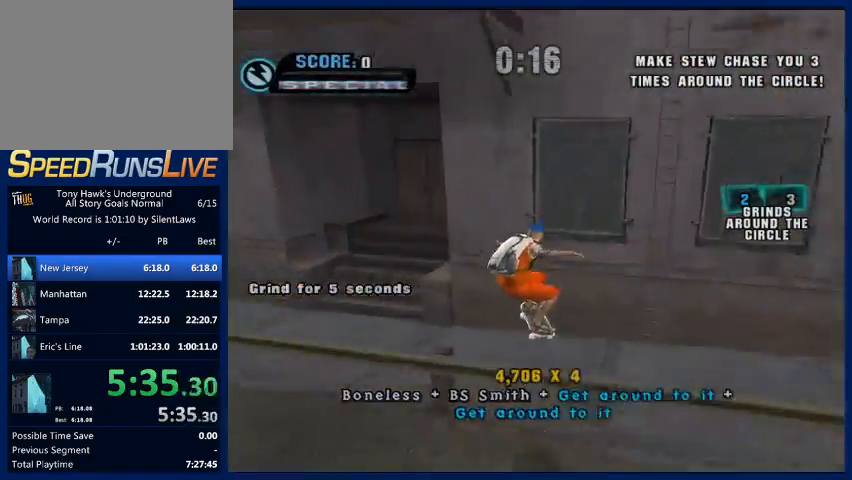
{"buttons": [], "left_stick": "left", "right_stick": "center", "events": [[267, "left_stick", "down"], [367, "right_stick", "right"], [500, "left_stick", "left"], [500, "right_stick", "center"]]}
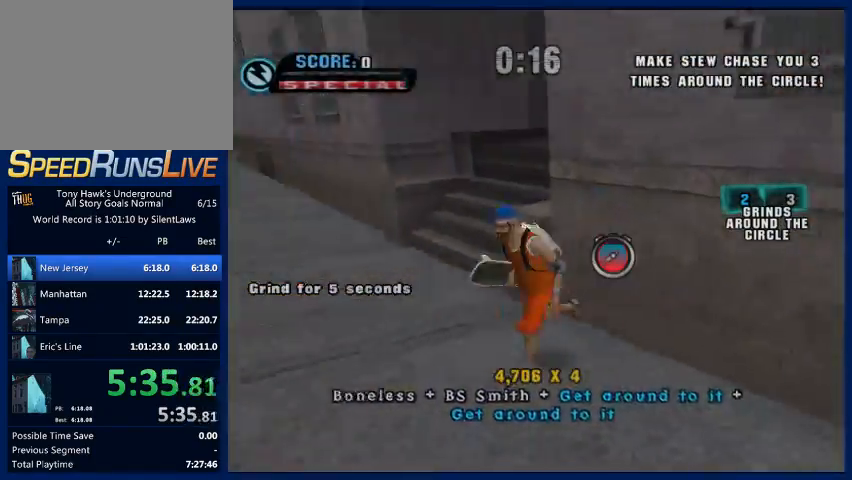
{"buttons": [], "left_stick": "up-left", "right_stick": "right", "events": [[67, "CROSS", "down"], [133, "left_stick", "up-left"], [167, "CROSS", "up"], [333, "right_stick", "right"]]}
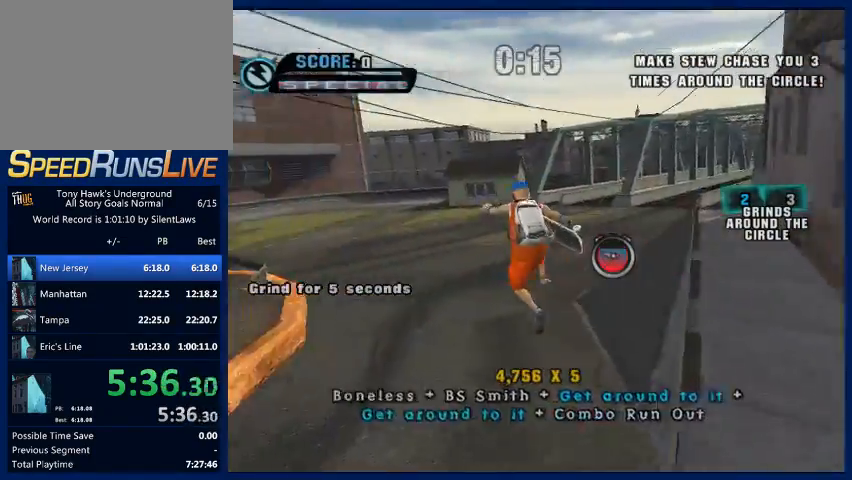
{"buttons": ["CROSS"], "left_stick": "center", "right_stick": "center", "events": [[67, "right_stick", "center"], [433, "CROSS", "down"], [433, "left_stick", "center"]]}
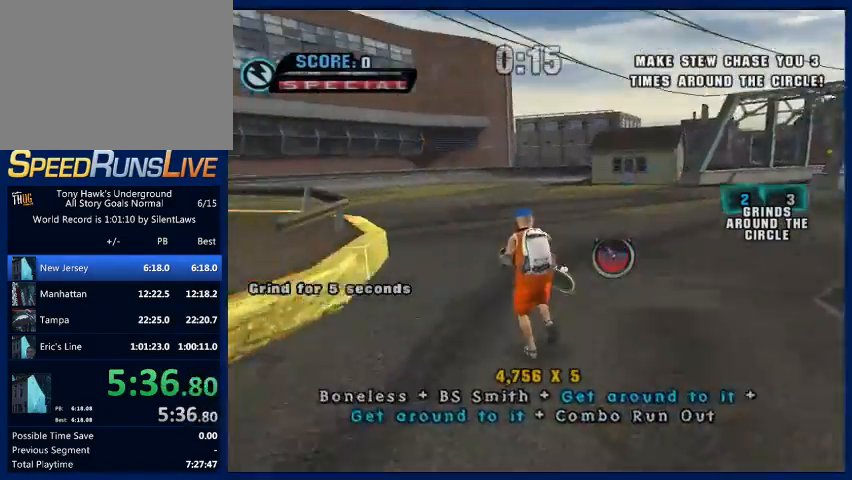
{"buttons": ["TRIANGLE"], "left_stick": "center", "right_stick": "center", "events": [[67, "left_stick", "up-left"], [233, "left_stick", "up"], [333, "CROSS", "up"], [333, "TRIANGLE", "down"], [500, "left_stick", "center"]]}
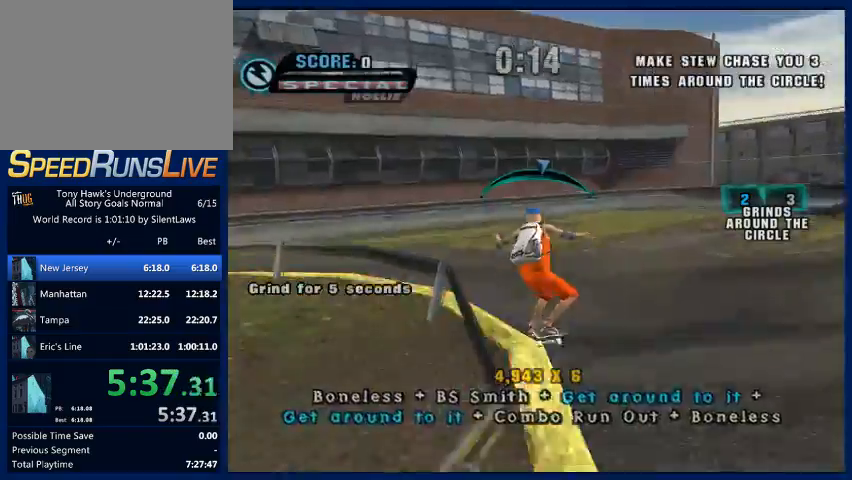
{"buttons": ["CROSS"], "left_stick": "center", "right_stick": "center", "events": [[333, "TRIANGLE", "up"], [367, "CROSS", "down"]]}
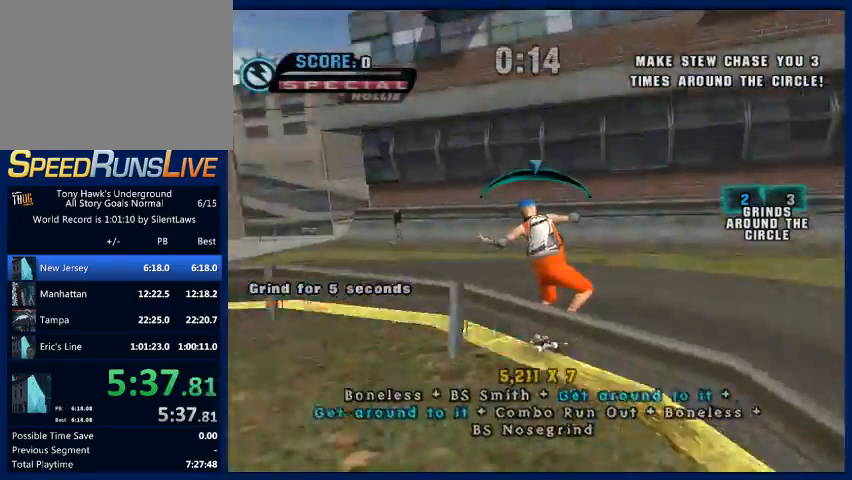
{"buttons": ["CROSS"], "left_stick": "center", "right_stick": "center", "events": [[167, "left_stick", "right"], [267, "left_stick", "center"]]}
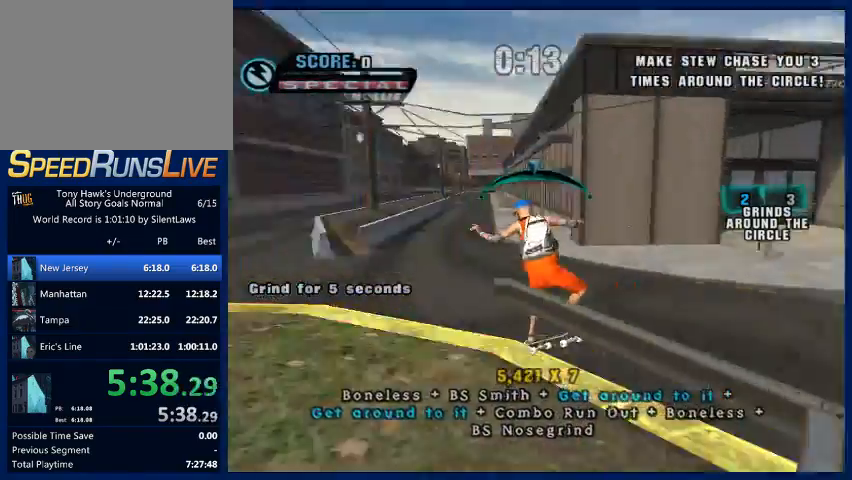
{"buttons": ["CROSS"], "left_stick": "center", "right_stick": "center", "events": [[167, "left_stick", "left"], [267, "left_stick", "center"]]}
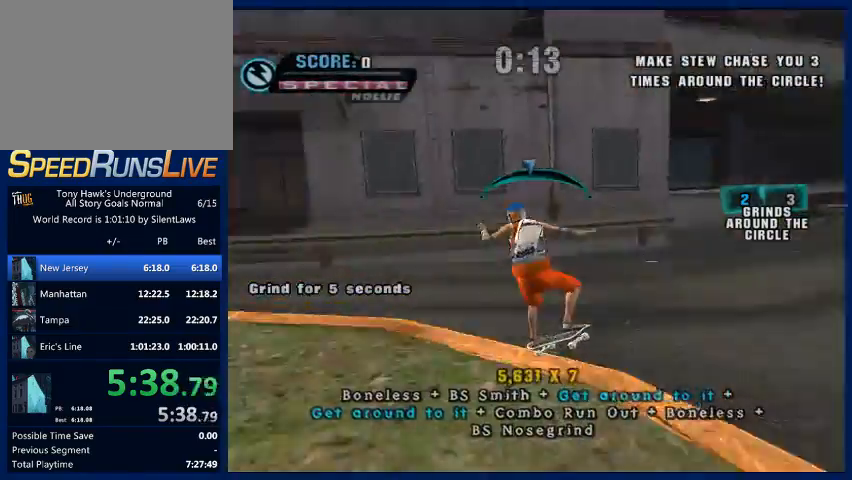
{"buttons": ["CROSS"], "left_stick": "center", "right_stick": "center", "events": [[67, "left_stick", "right"], [167, "left_stick", "center"]]}